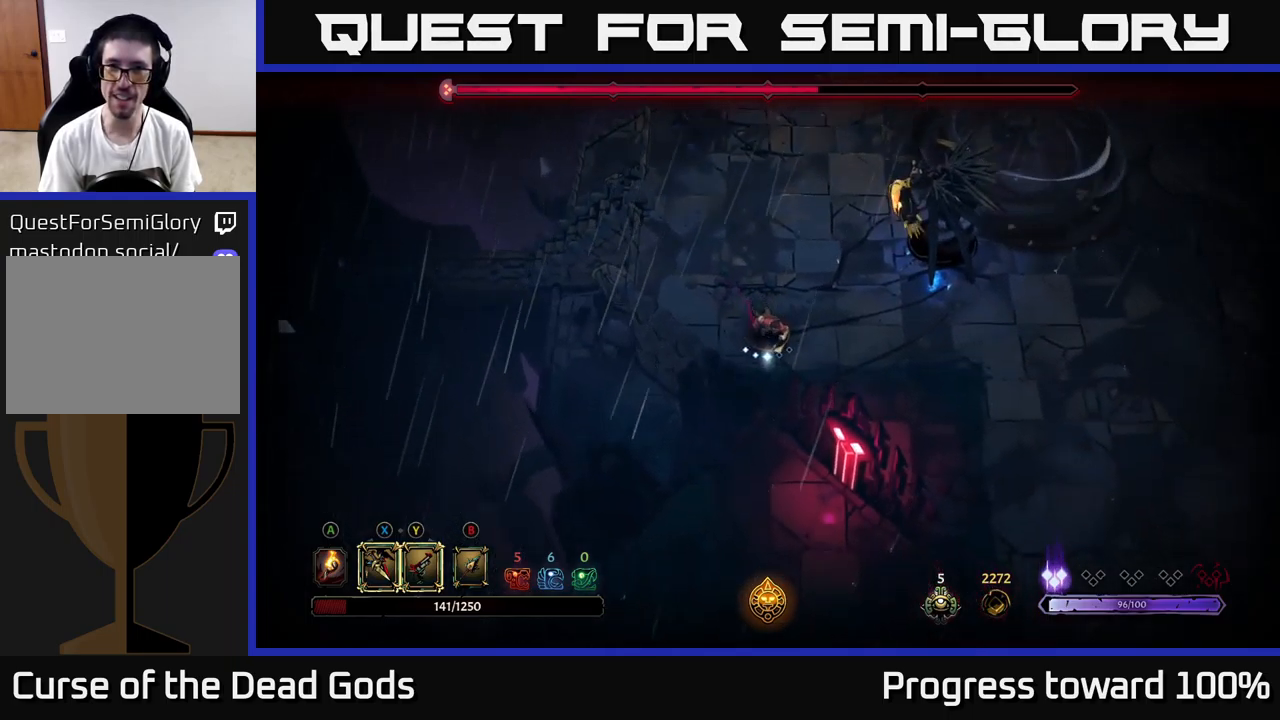
Gameplay with a controller (Xbox layout); each line is a JSON object with the inputs held at the frame after it. "events" lists button and stick changes between this image and that frame as [ms after this image, input, new state], when the widget could be followed in between. Not read: L3 R3.
{"buttons": ["X"], "left_stick": "up-right", "right_stick": "center", "events": [[317, "left_stick", "up-right"], [450, "X", "down"]]}
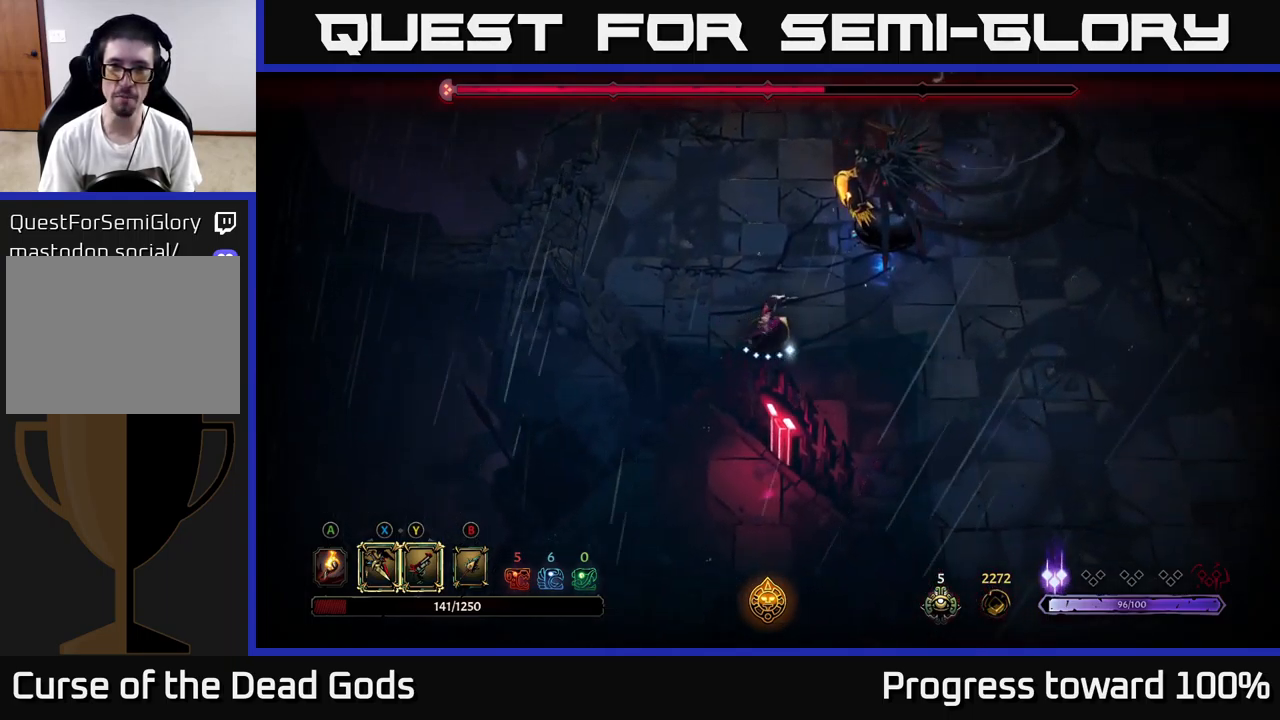
{"buttons": [], "left_stick": "center", "right_stick": "center", "events": [[33, "X", "up"], [100, "left_stick", "center"]]}
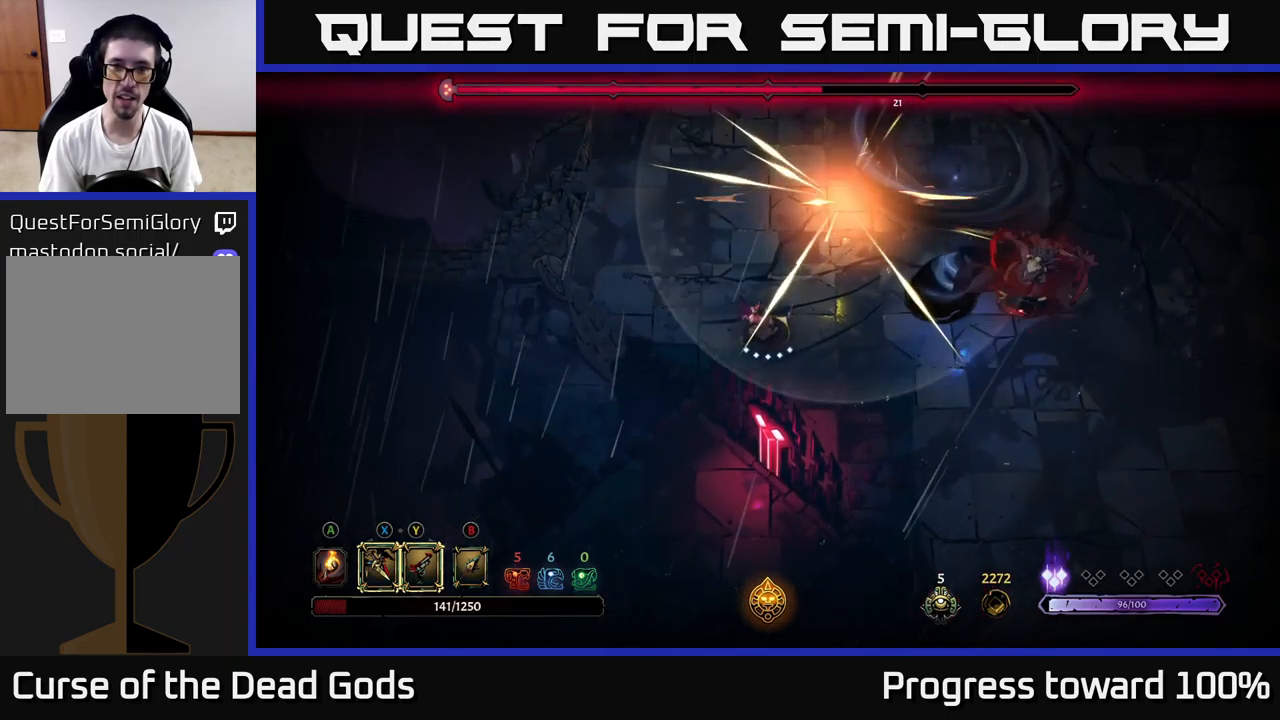
{"buttons": [], "left_stick": "center", "right_stick": "center", "events": []}
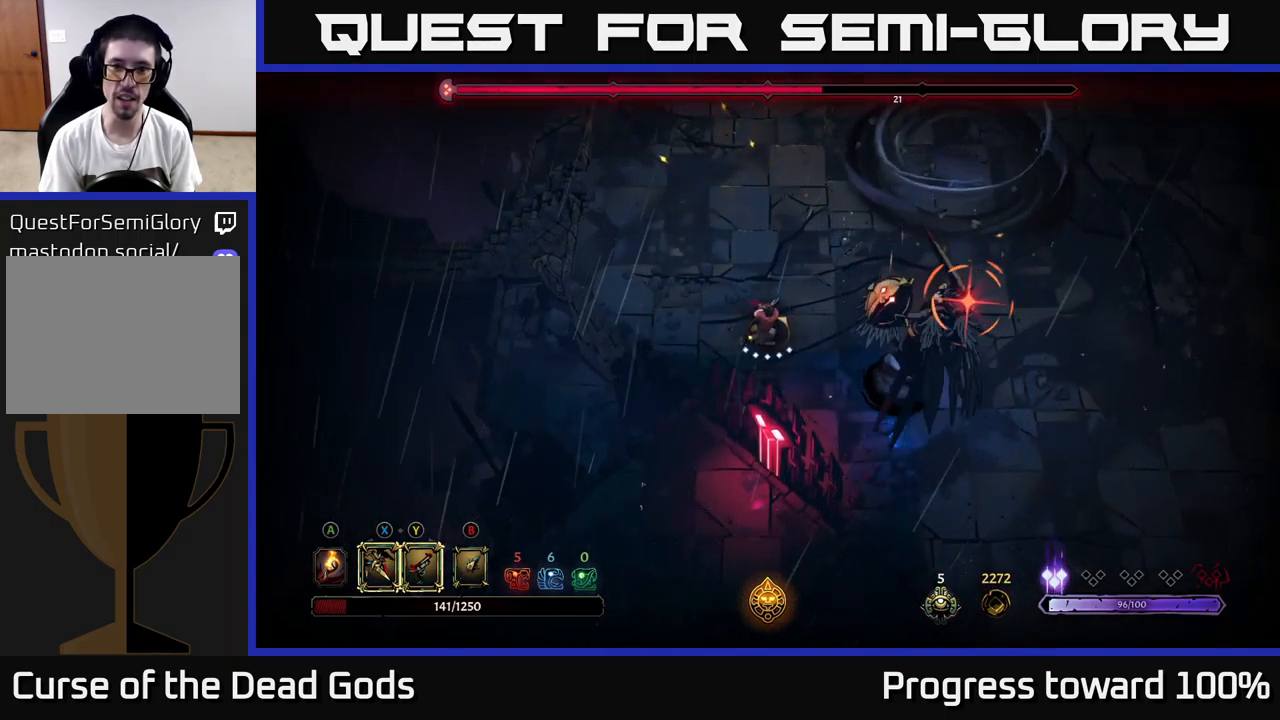
{"buttons": ["X"], "left_stick": "right", "right_stick": "center", "events": [[50, "L2", "down"], [50, "left_stick", "right"], [183, "L2", "up"], [250, "left_stick", "center"], [483, "left_stick", "right"], [516, "X", "down"]]}
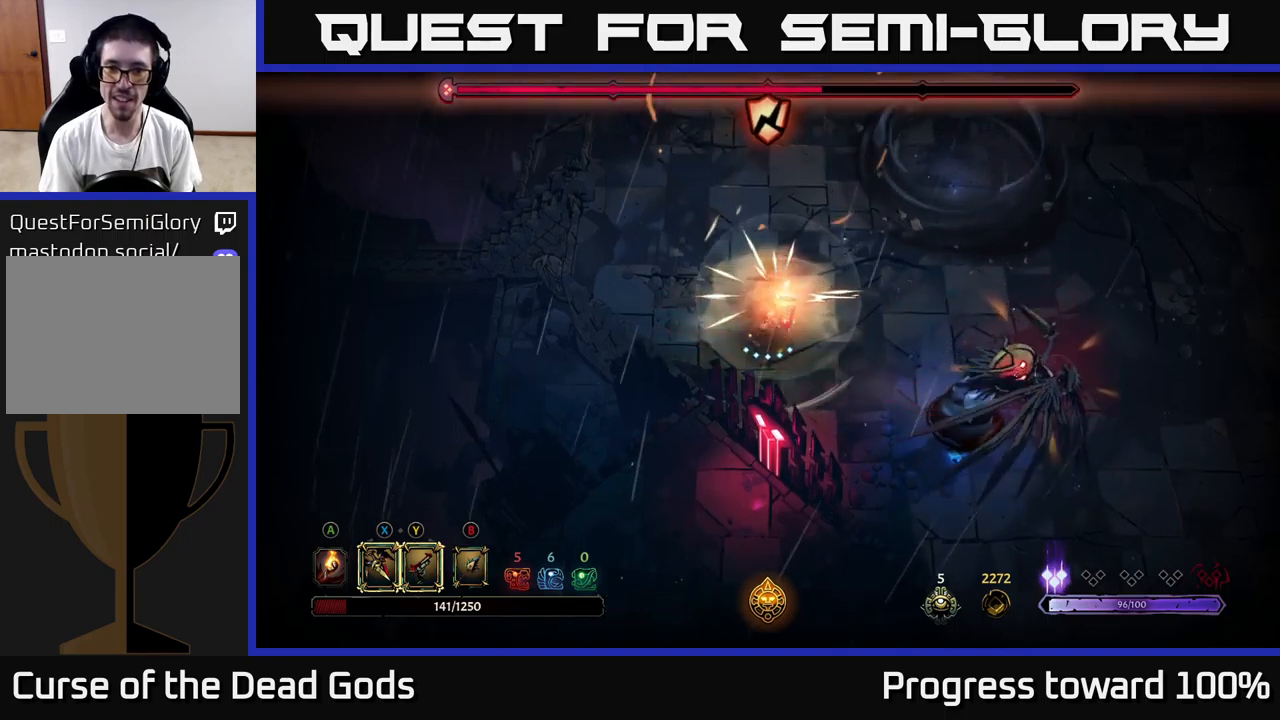
{"buttons": [], "left_stick": "right", "right_stick": "center", "events": [[100, "X", "up"], [367, "X", "down"], [467, "X", "up"]]}
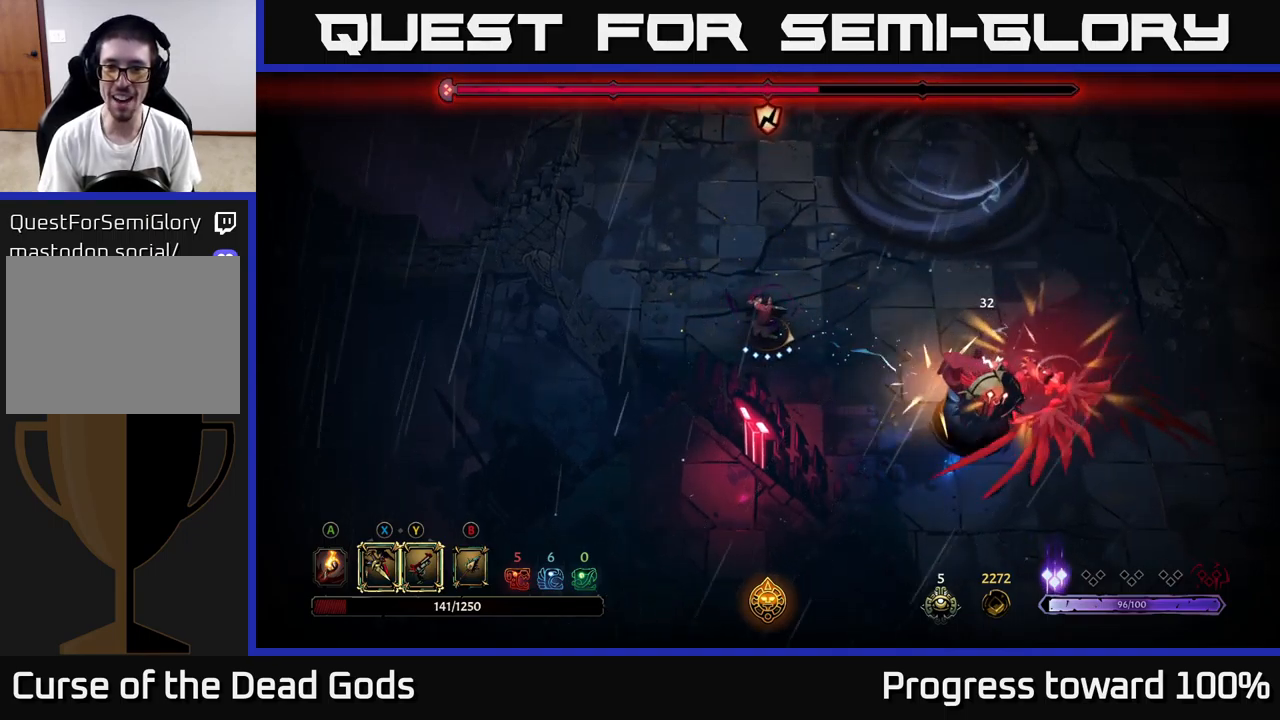
{"buttons": [], "left_stick": "right", "right_stick": "center", "events": [[317, "Y", "down"], [417, "Y", "up"]]}
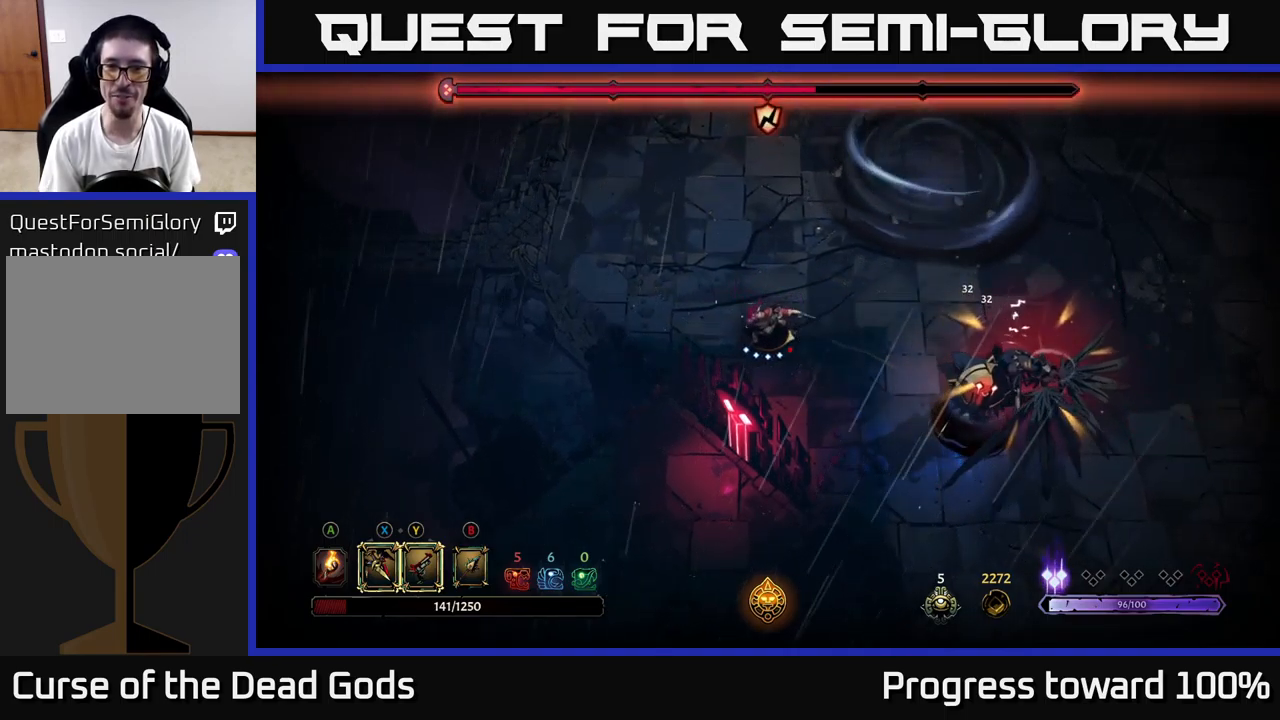
{"buttons": [], "left_stick": "right", "right_stick": "center", "events": []}
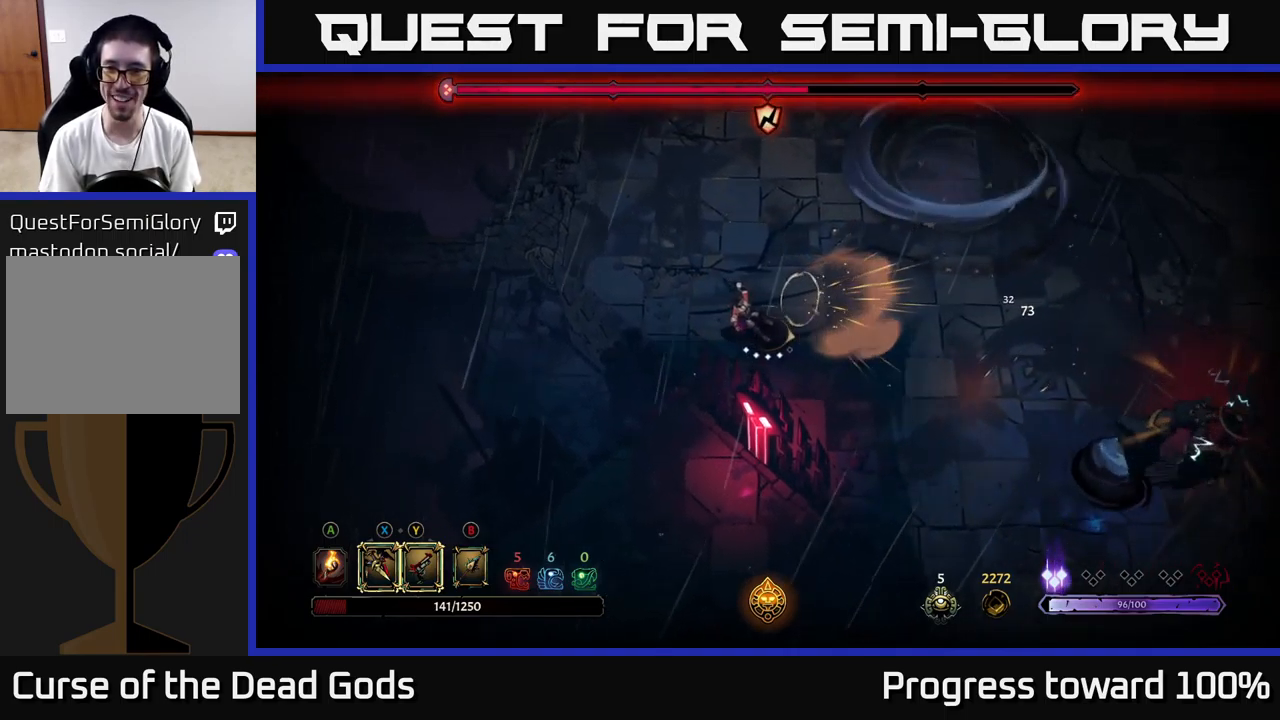
{"buttons": [], "left_stick": "right", "right_stick": "center", "events": []}
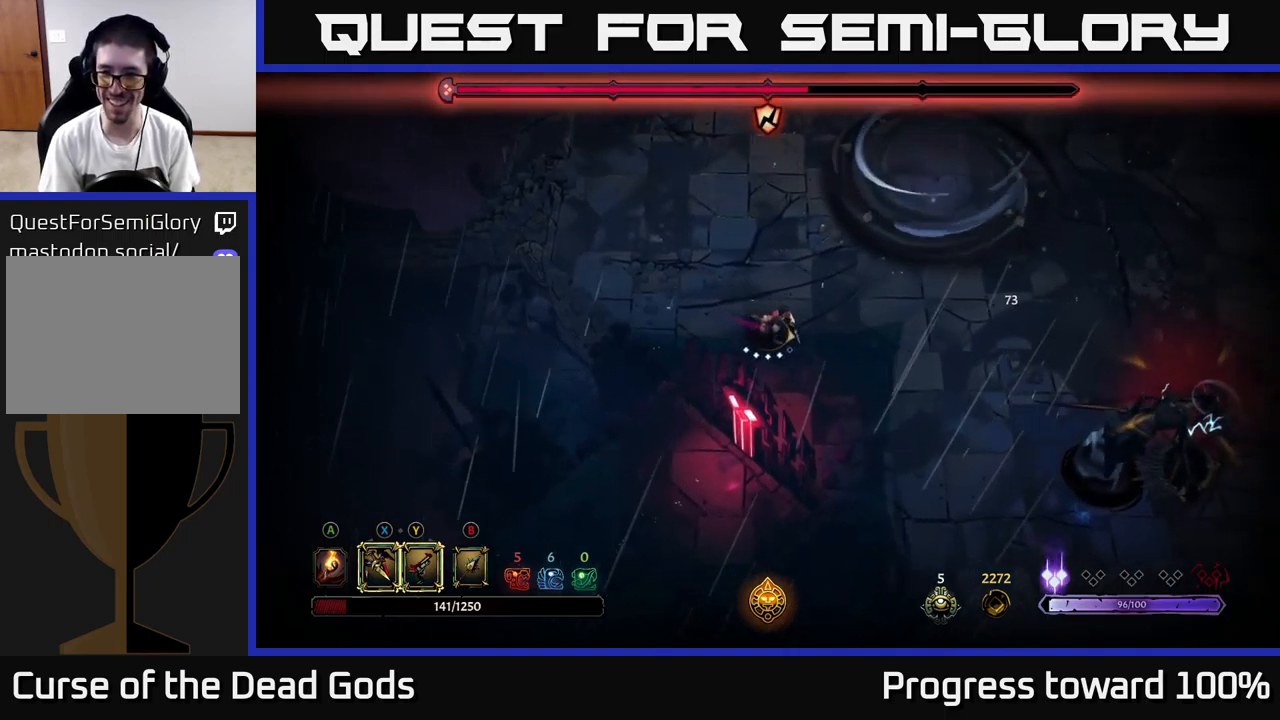
{"buttons": [], "left_stick": "down-right", "right_stick": "center", "events": [[33, "left_stick", "down-right"], [350, "X", "down"], [450, "X", "up"]]}
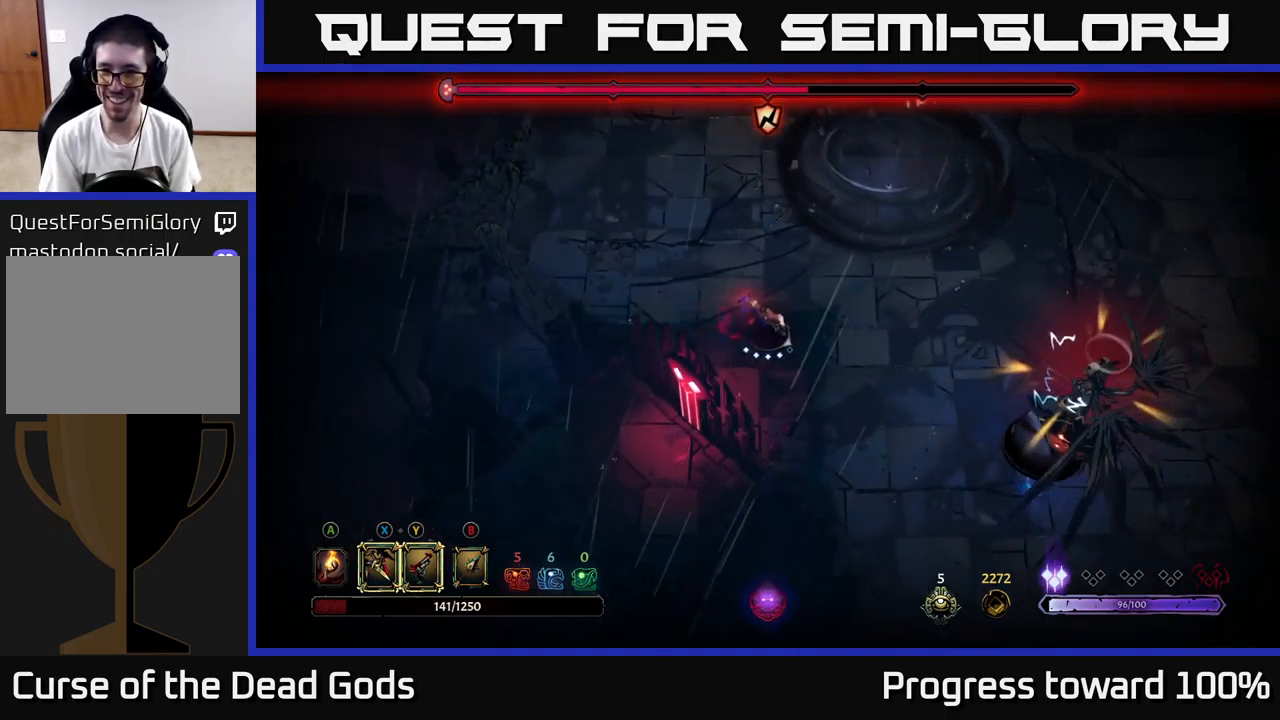
{"buttons": [], "left_stick": "center", "right_stick": "center", "events": [[200, "X", "down"], [300, "left_stick", "right"], [333, "X", "up"], [450, "left_stick", "center"]]}
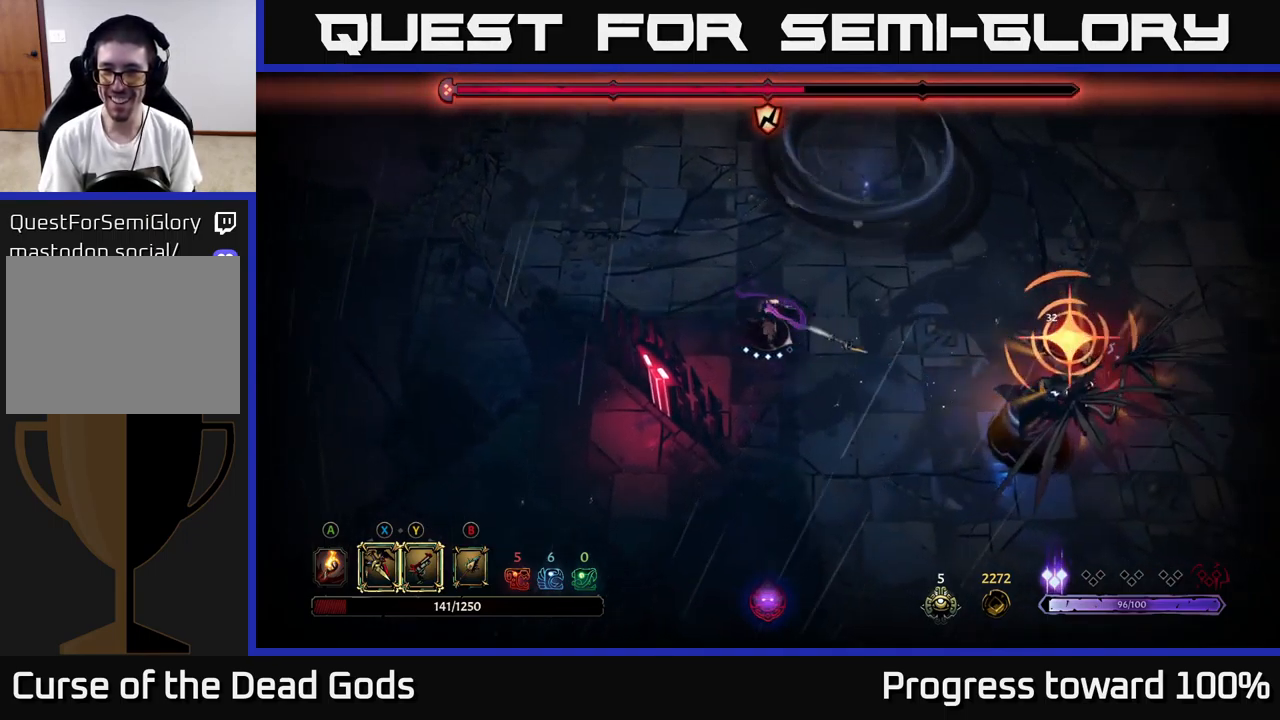
{"buttons": ["R2"], "left_stick": "down-right", "right_stick": "center", "events": [[350, "R2", "down"], [350, "left_stick", "down-right"]]}
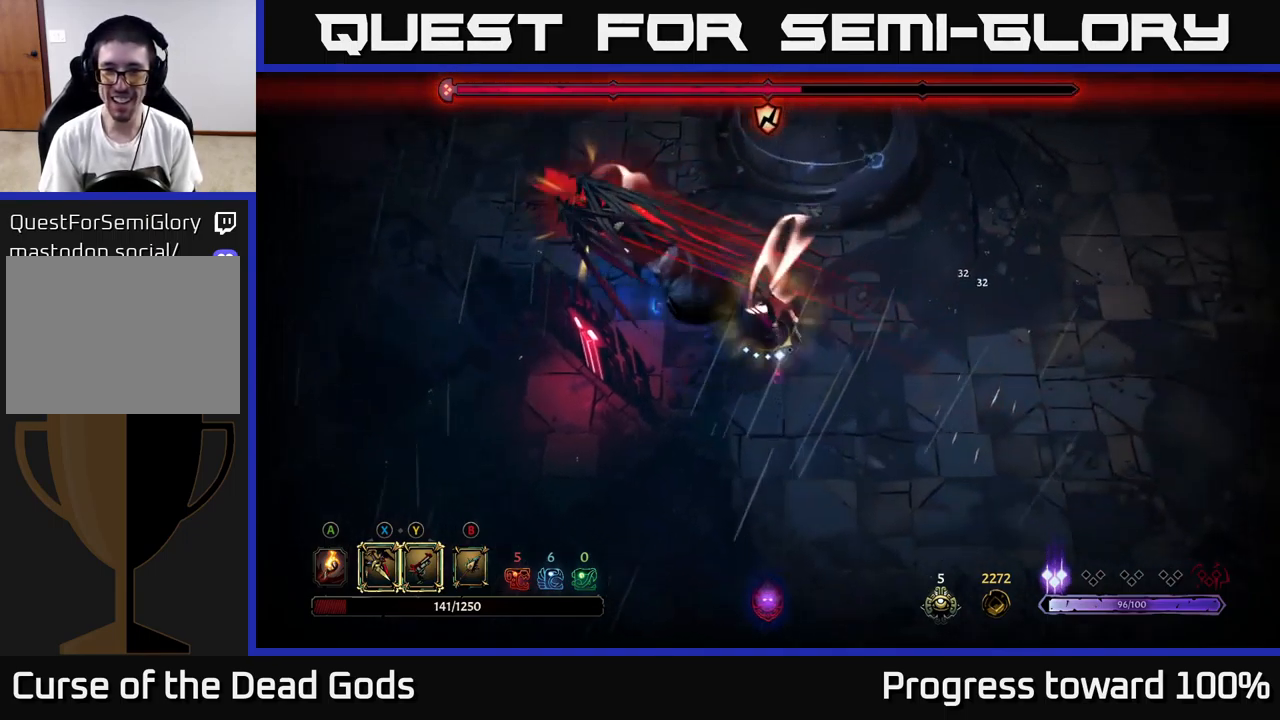
{"buttons": [], "left_stick": "down-right", "right_stick": "center", "events": [[17, "R2", "up"], [117, "left_stick", "down"], [233, "left_stick", "down-right"]]}
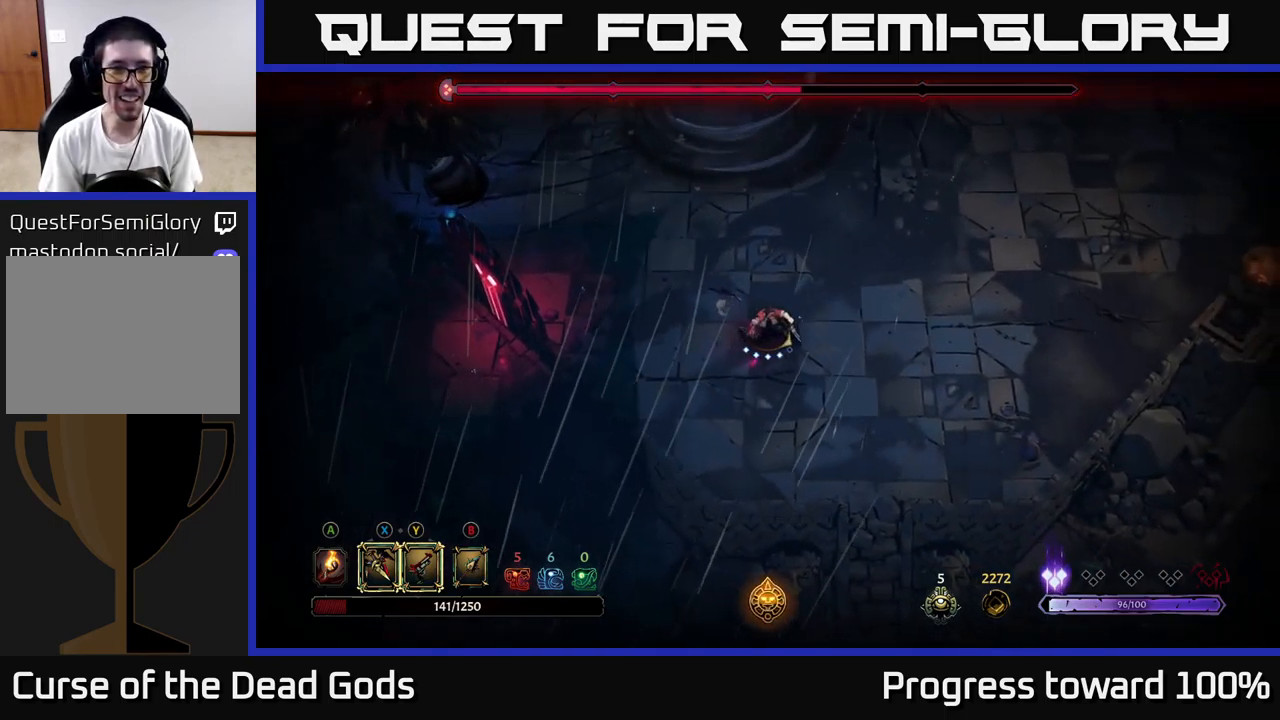
{"buttons": [], "left_stick": "up-left", "right_stick": "center", "events": [[50, "left_stick", "up-left"]]}
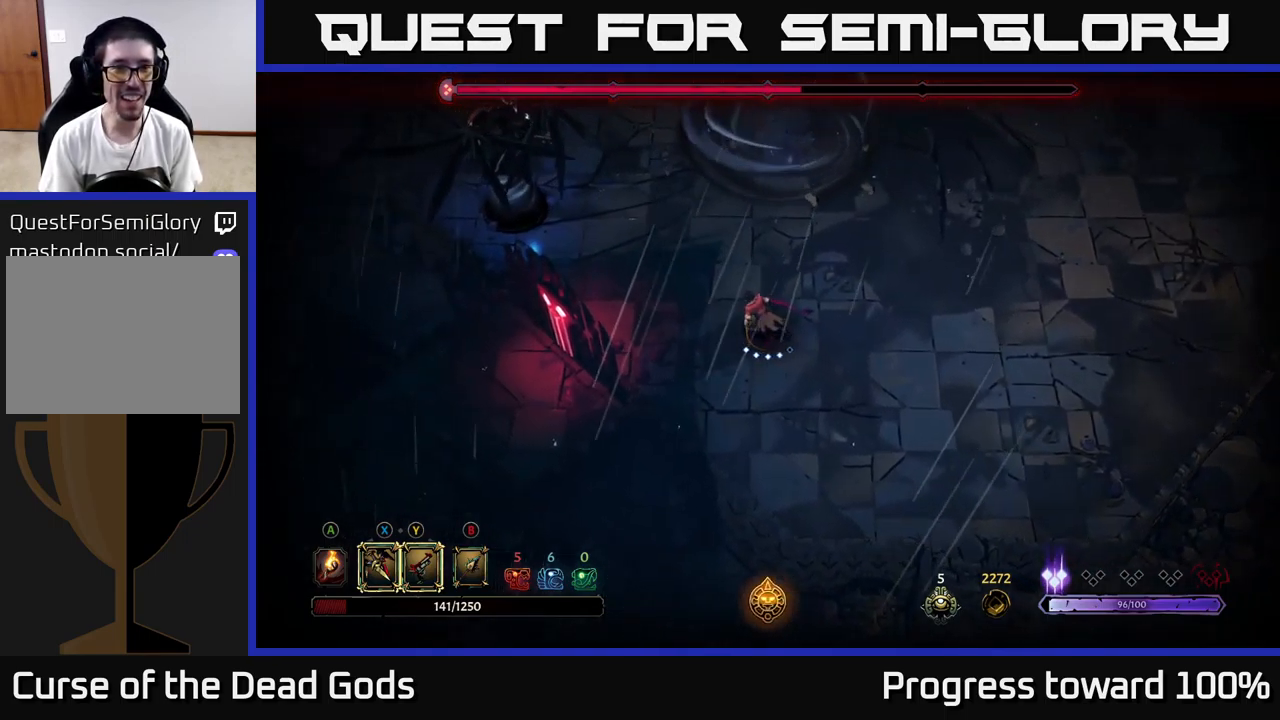
{"buttons": ["X"], "left_stick": "up-left", "right_stick": "center", "events": [[150, "X", "down"], [283, "X", "up"], [500, "X", "down"]]}
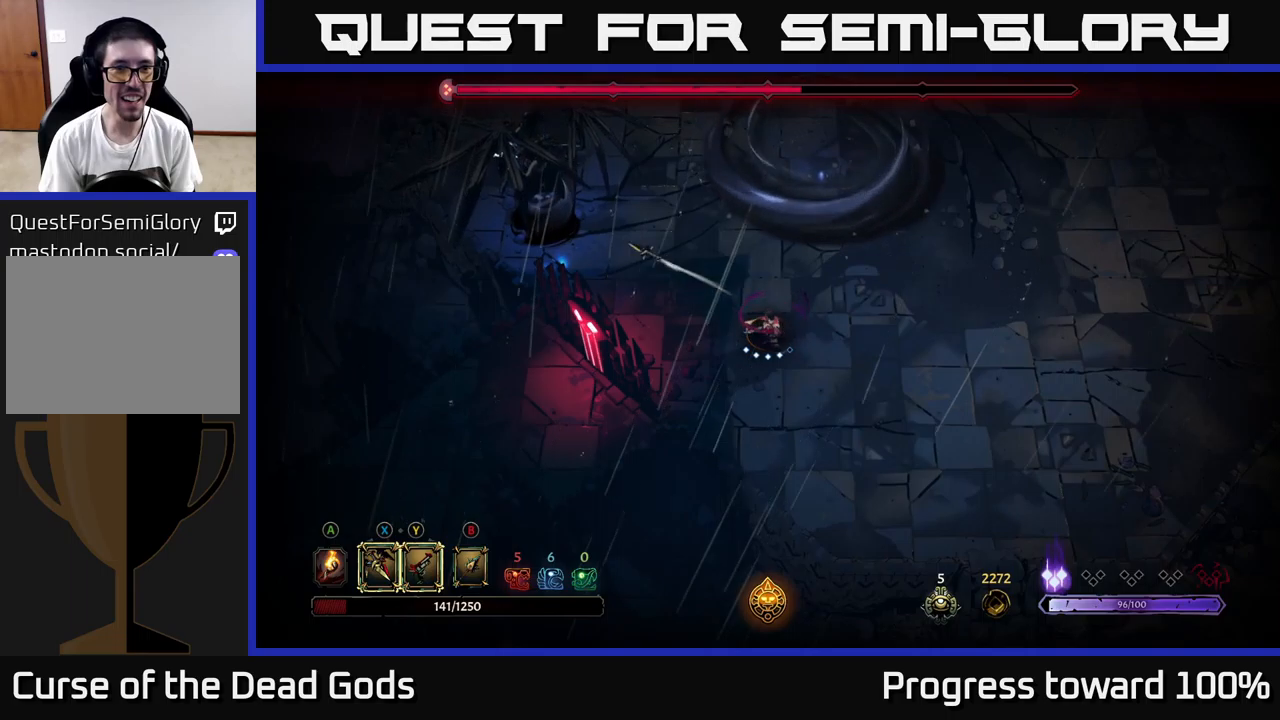
{"buttons": ["Y"], "left_stick": "up-left", "right_stick": "center", "events": [[167, "X", "up"], [484, "Y", "down"]]}
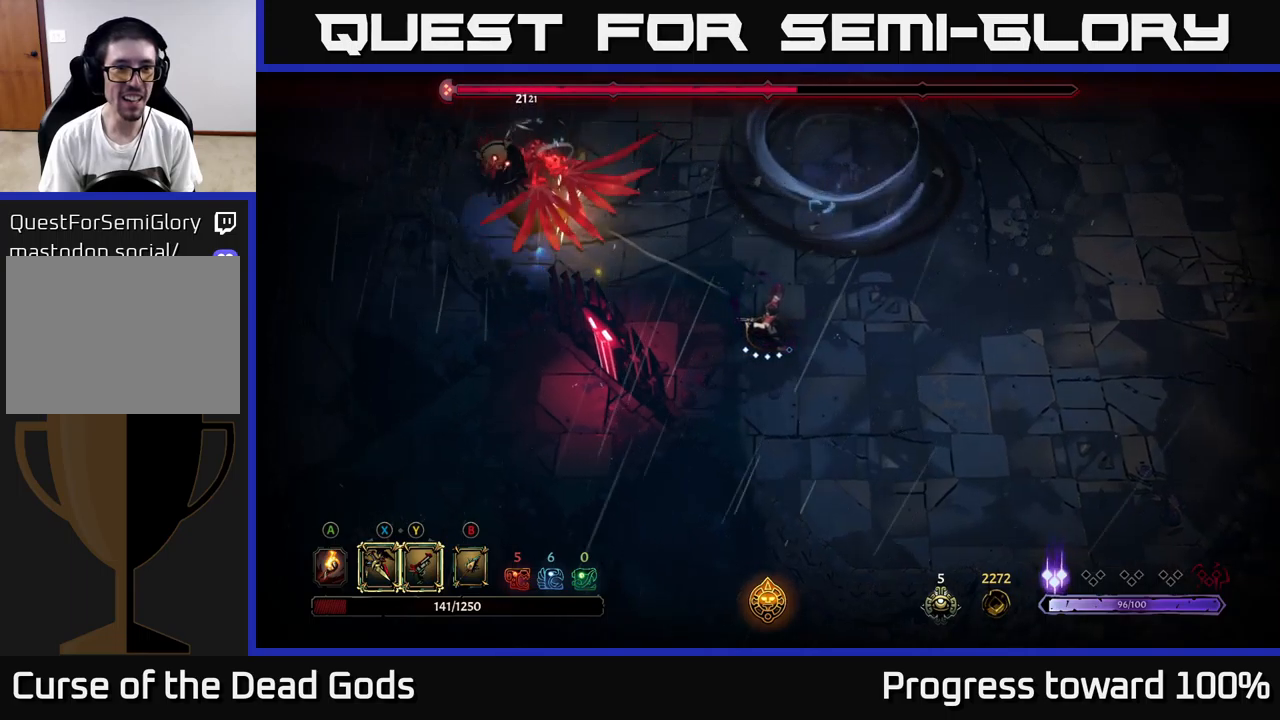
{"buttons": [], "left_stick": "center", "right_stick": "center", "events": [[84, "Y", "up"], [284, "left_stick", "center"]]}
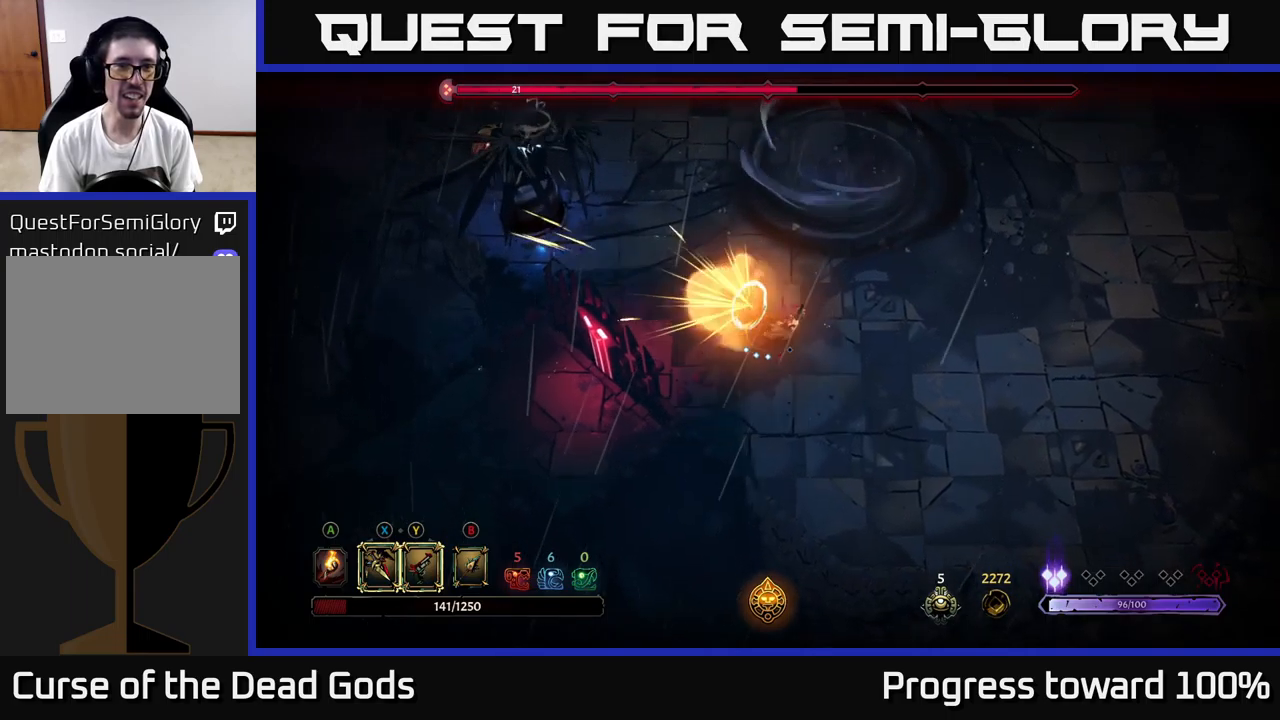
{"buttons": [], "left_stick": "right", "right_stick": "center", "events": [[84, "left_stick", "up-left"], [250, "A", "down"], [334, "A", "up"], [367, "left_stick", "right"]]}
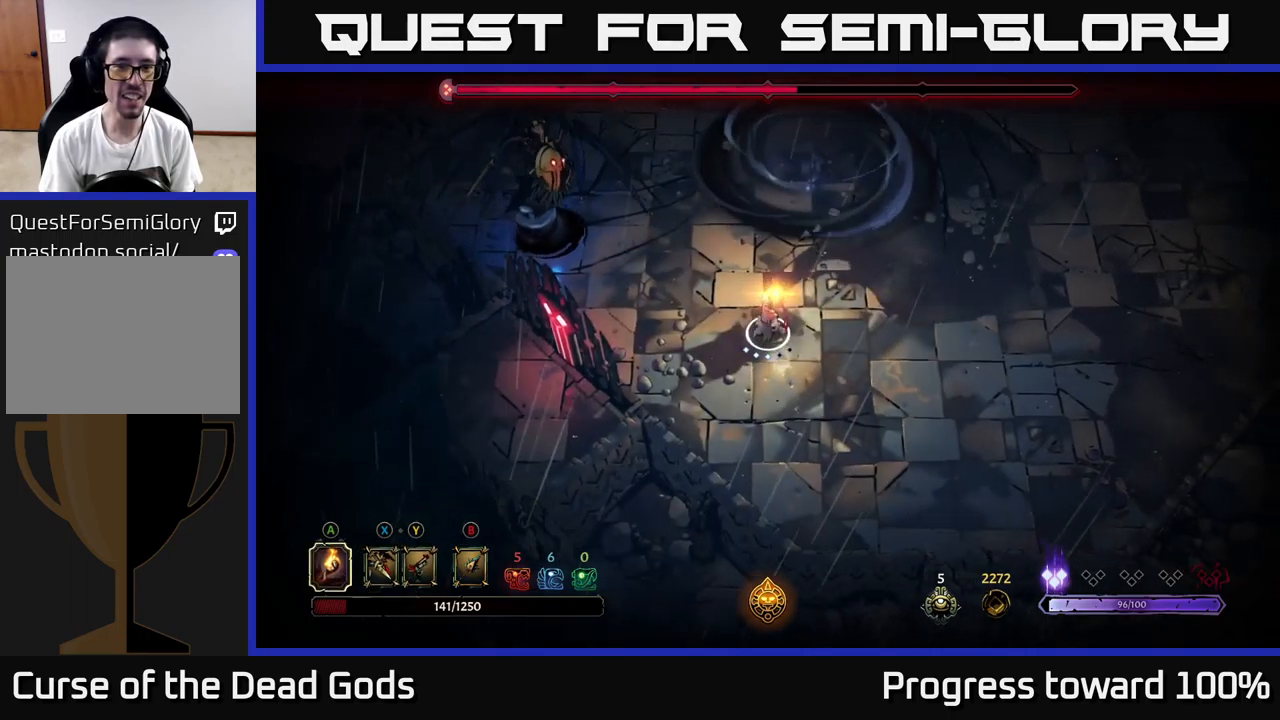
{"buttons": [], "left_stick": "right", "right_stick": "center", "events": []}
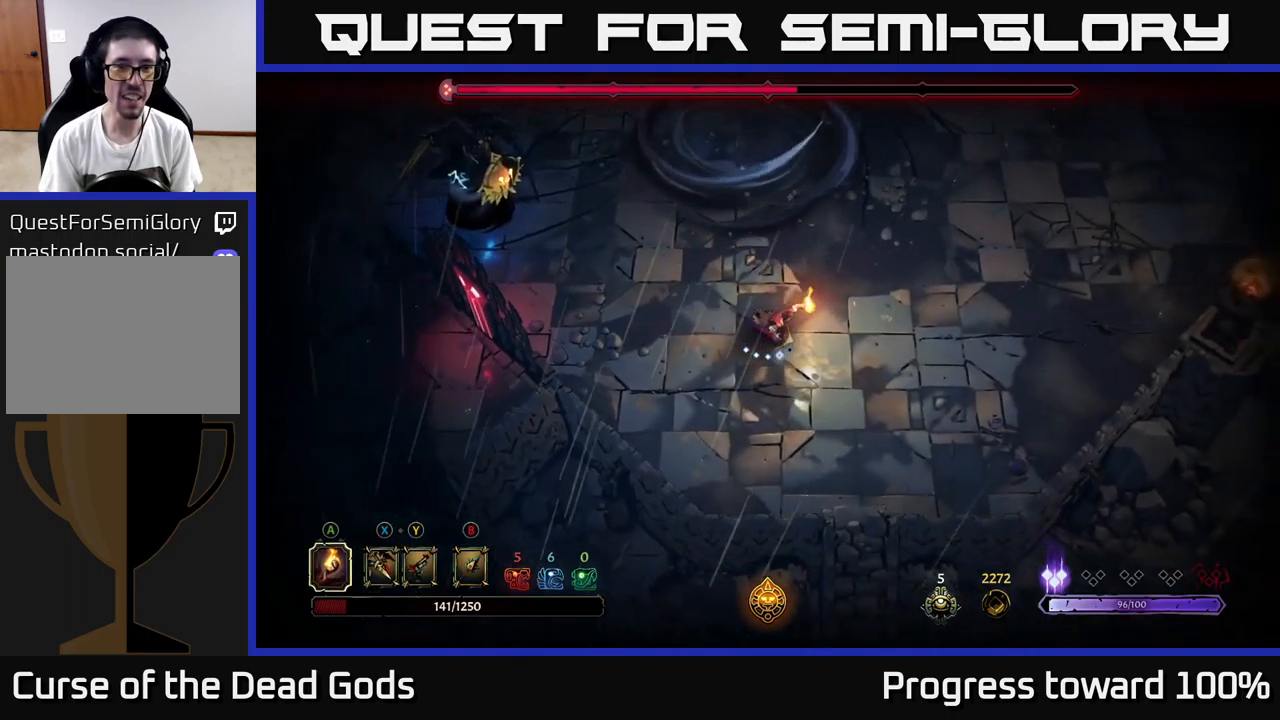
{"buttons": [], "left_stick": "up-left", "right_stick": "center", "events": [[200, "left_stick", "up-left"]]}
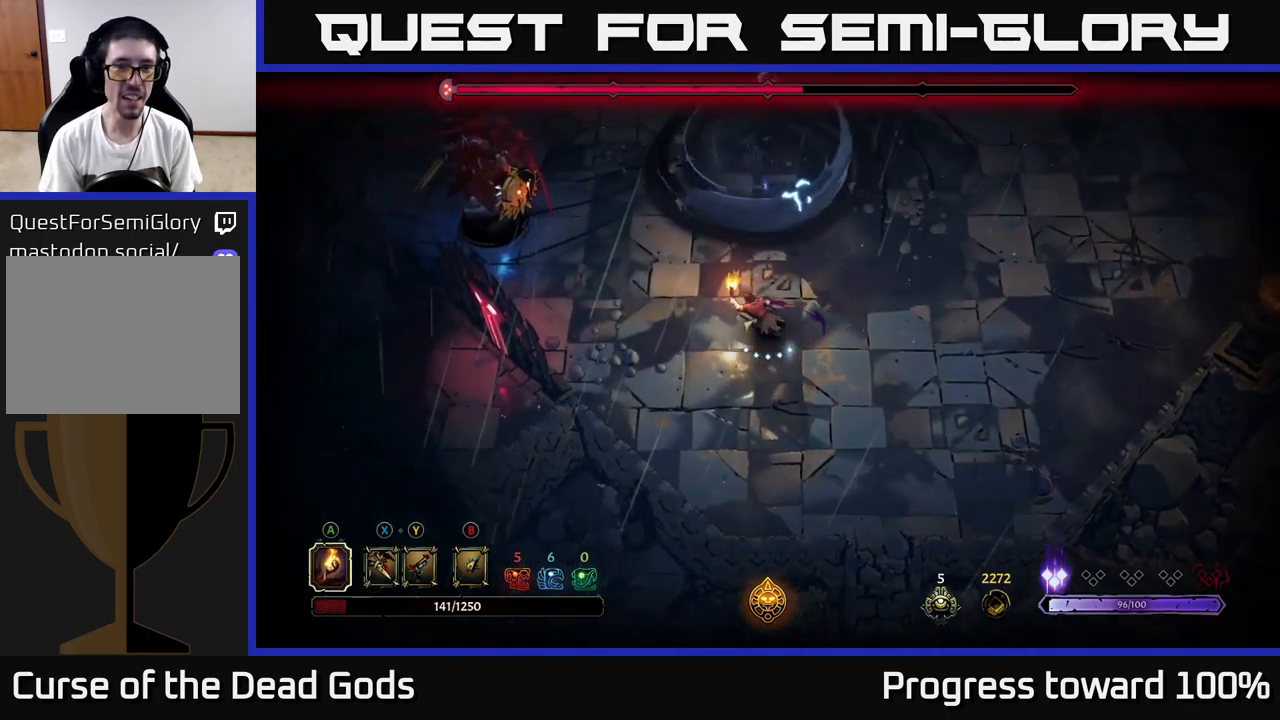
{"buttons": [], "left_stick": "up-left", "right_stick": "center", "events": [[184, "X", "down"], [250, "X", "up"], [317, "X", "down"], [400, "X", "up"]]}
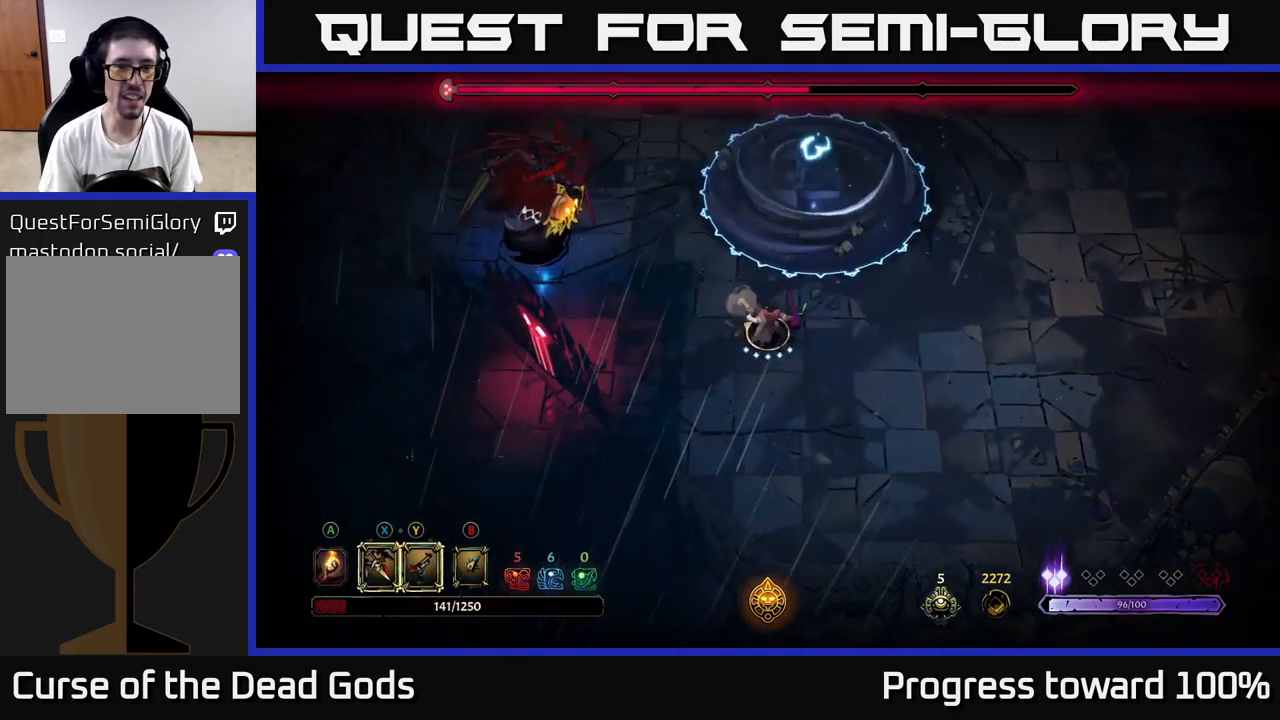
{"buttons": [], "left_stick": "center", "right_stick": "center", "events": [[484, "left_stick", "center"]]}
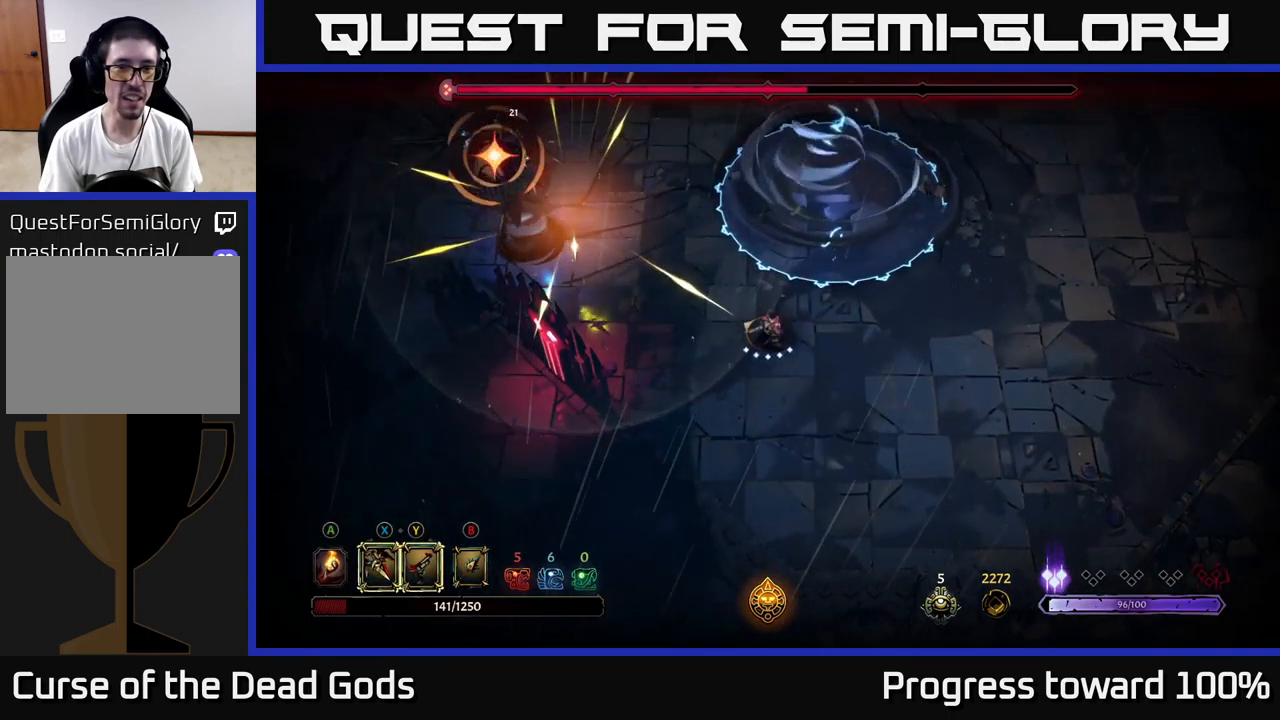
{"buttons": ["L2"], "left_stick": "up-left", "right_stick": "center", "events": [[184, "left_stick", "left"], [334, "left_stick", "up-left"], [434, "L2", "down"]]}
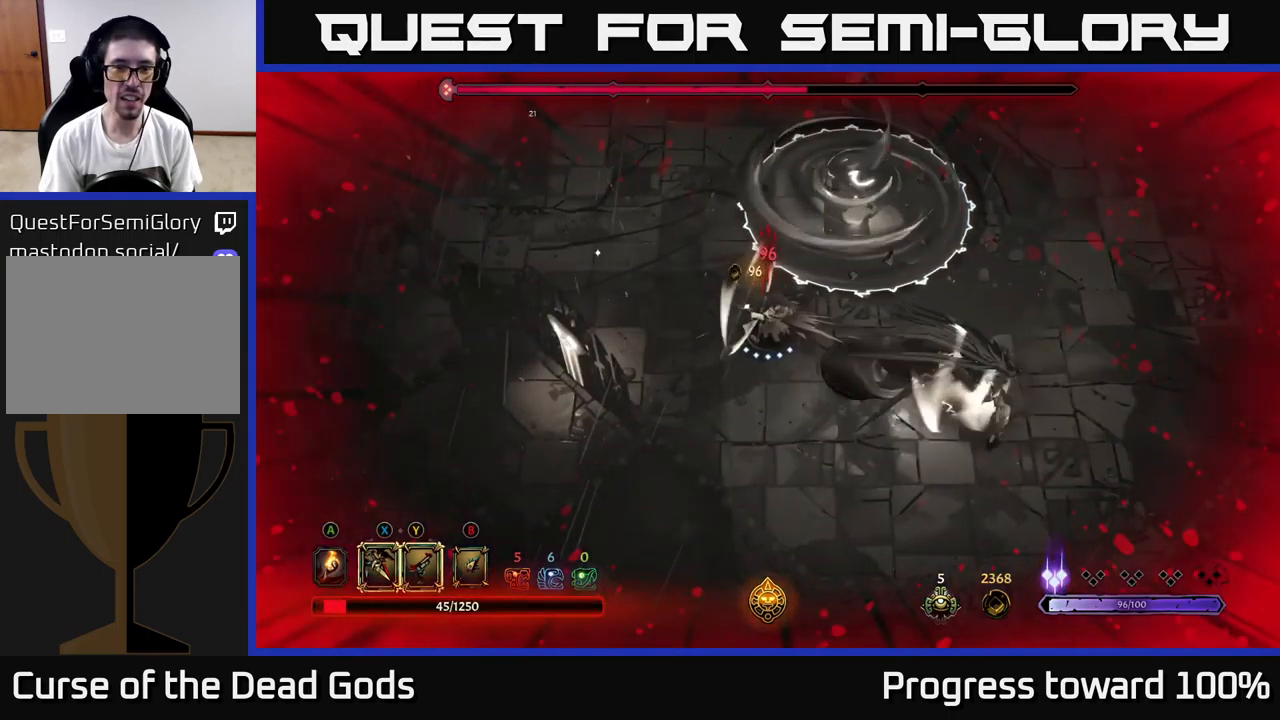
{"buttons": [], "left_stick": "right", "right_stick": "center", "events": [[50, "L2", "up"], [67, "left_stick", "center"], [200, "left_stick", "left"], [334, "left_stick", "right"]]}
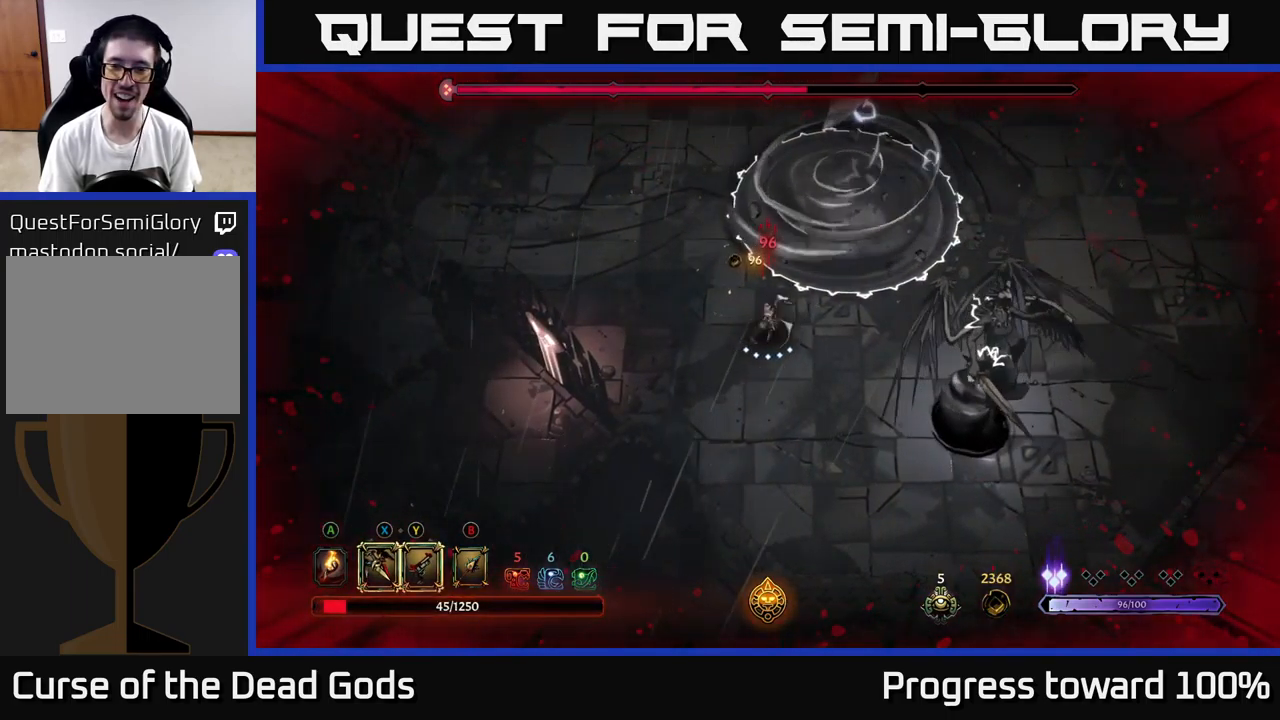
{"buttons": [], "left_stick": "right", "right_stick": "center", "events": [[17, "X", "down"], [84, "X", "up"], [300, "X", "down"], [467, "X", "up"]]}
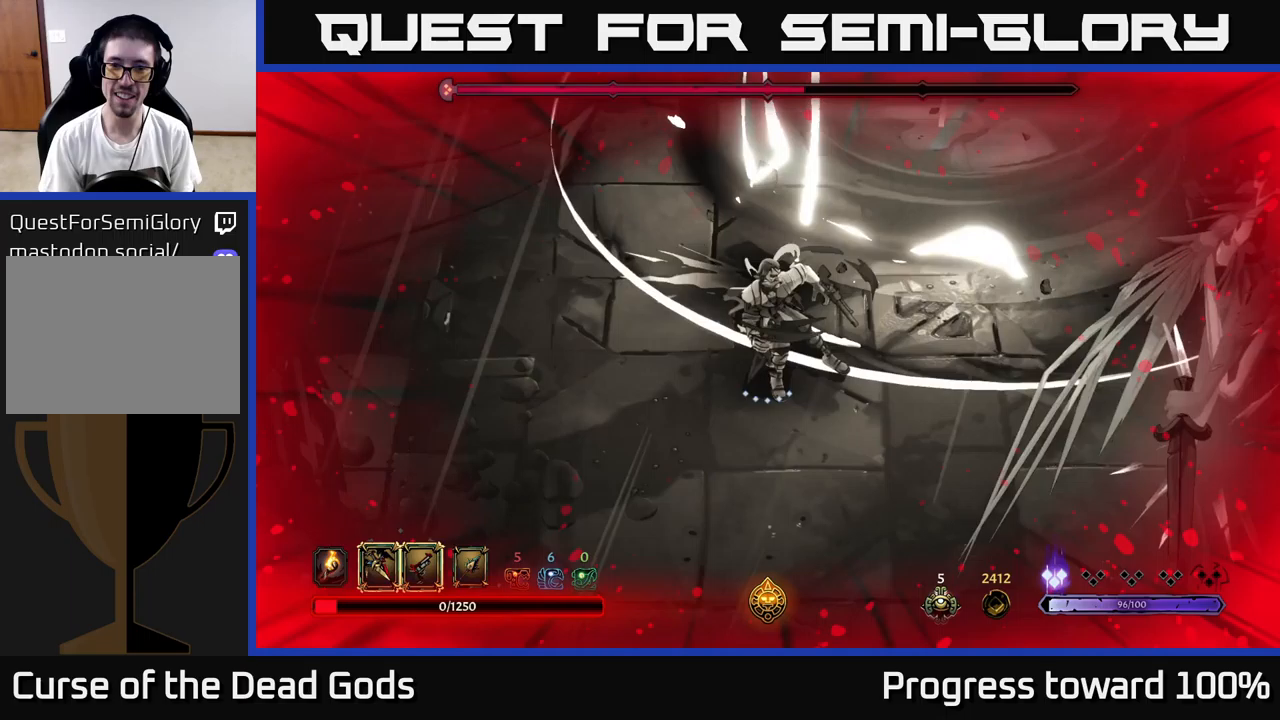
{"buttons": [], "left_stick": "center", "right_stick": "center", "events": [[67, "left_stick", "down-right"], [200, "R2", "down"], [300, "R2", "up"], [317, "left_stick", "right"], [467, "left_stick", "center"]]}